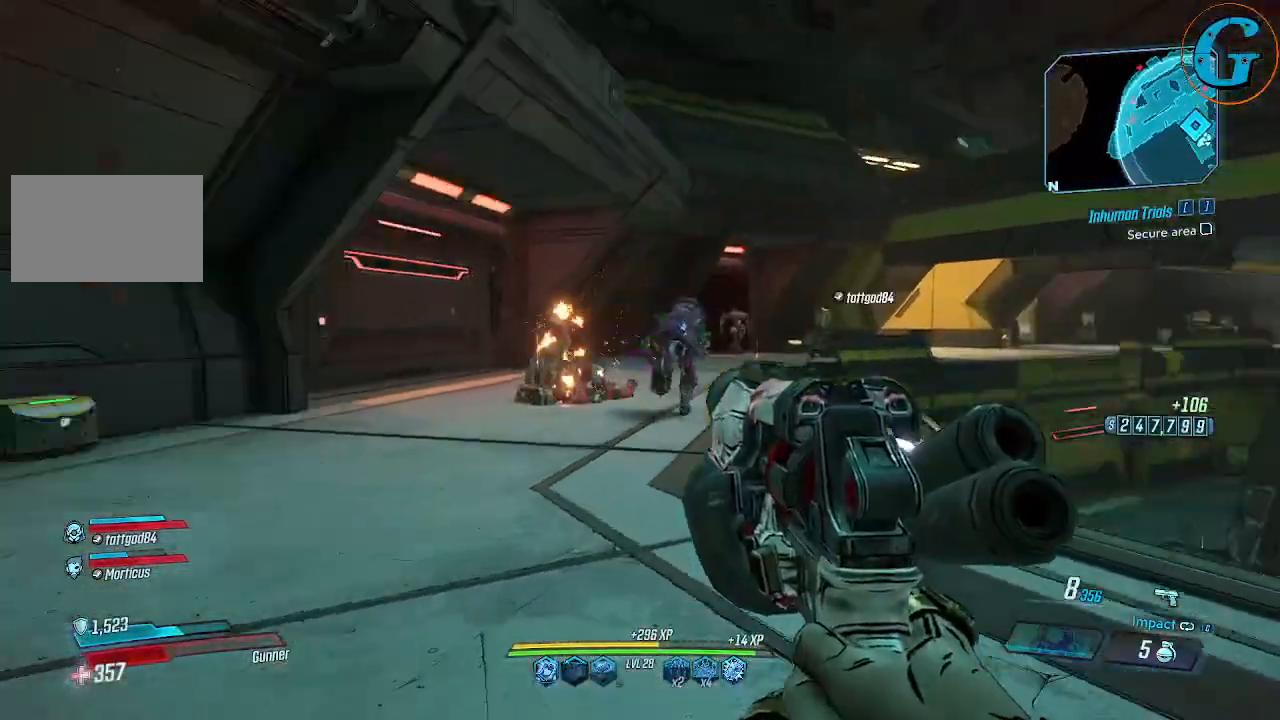
Gameplay with keyboard and mouse; each line is a JSON object with the keys and mouse buttons held at the frame after it. "events" lists presses ("down") and releases ("up") of "1", "2", "3", "4", "5", "a", "alt", "c", "caps_lock", "ctrl", "d", "e", "f", "g", "q", "r", "s", "shift", "space", "t", "tab", "v", "w", "x", "z", "mouse_left", "mouse_wheel" and "mouse_right" between this image and that frame as [ms after this image, input, new state], when the widget could be followed in between. "mouse_left", "mouse_wheel", "mouse_right" = the "left", "wheel", "right" buttons of the "mouse" list. No other keys are recorded. "wheel" means that the mouse wheel is clicked or scrolled. Not read: mouse_move.
{"keys": ["w"], "mouse": [], "events": []}
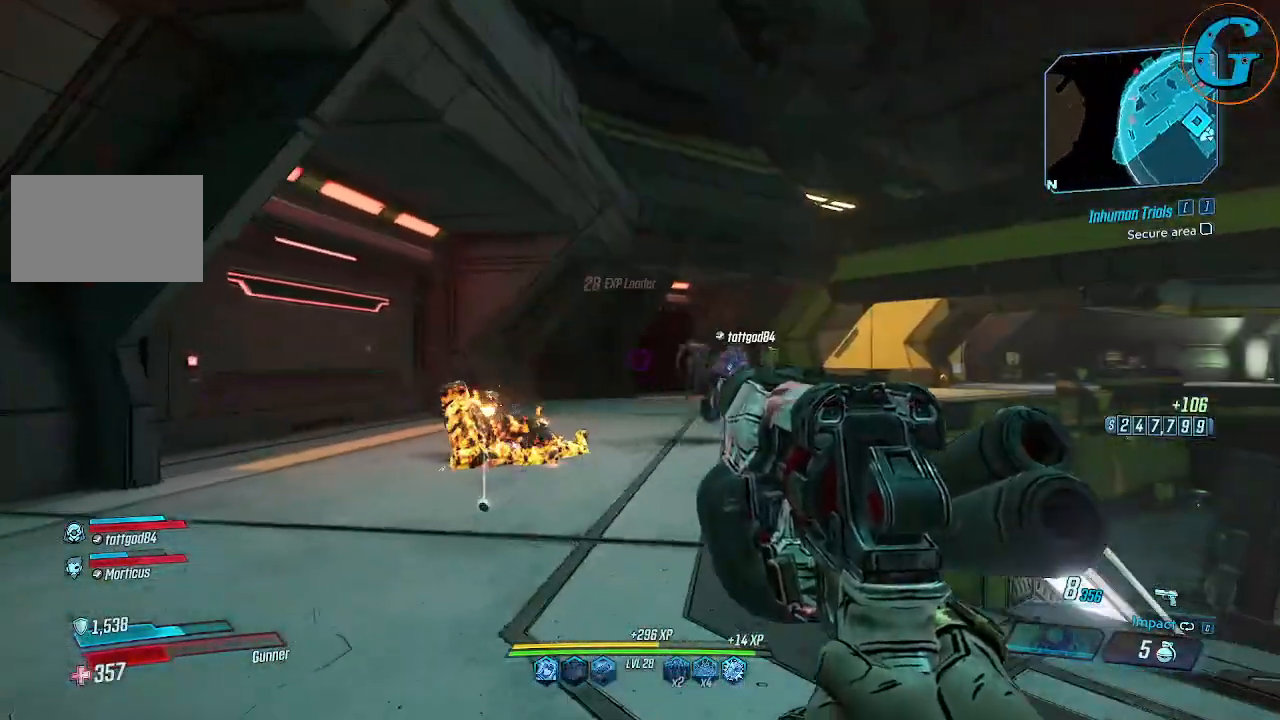
{"keys": ["w"], "mouse": ["left", "right"], "events": [[150, "mouse_right", "down"], [484, "mouse_left", "down"]]}
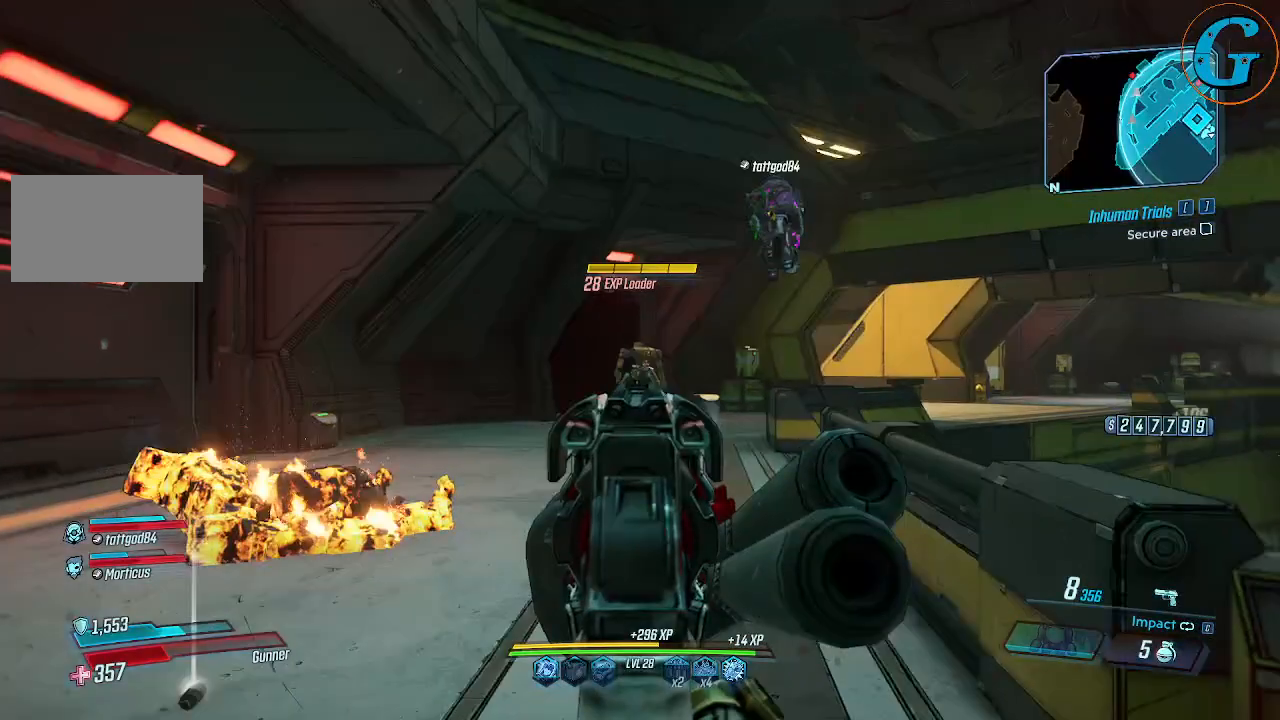
{"keys": ["a", "w"], "mouse": ["left", "right"], "events": [[84, "a", "down"], [134, "a", "up"], [167, "a", "down"], [167, "mouse_left", "up"], [267, "mouse_left", "down"], [400, "mouse_left", "up"], [450, "mouse_left", "down"]]}
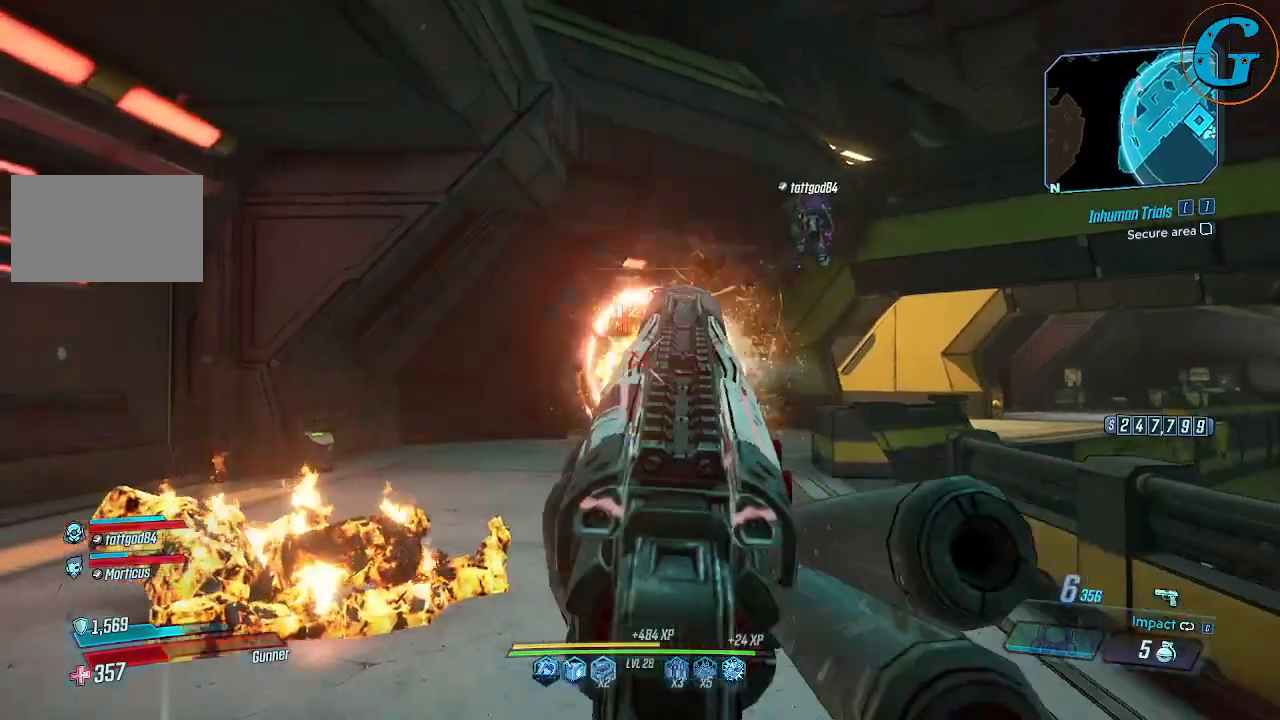
{"keys": ["a", "w"], "mouse": ["right"], "events": [[100, "mouse_left", "up"], [150, "mouse_left", "down"], [334, "mouse_left", "up"]]}
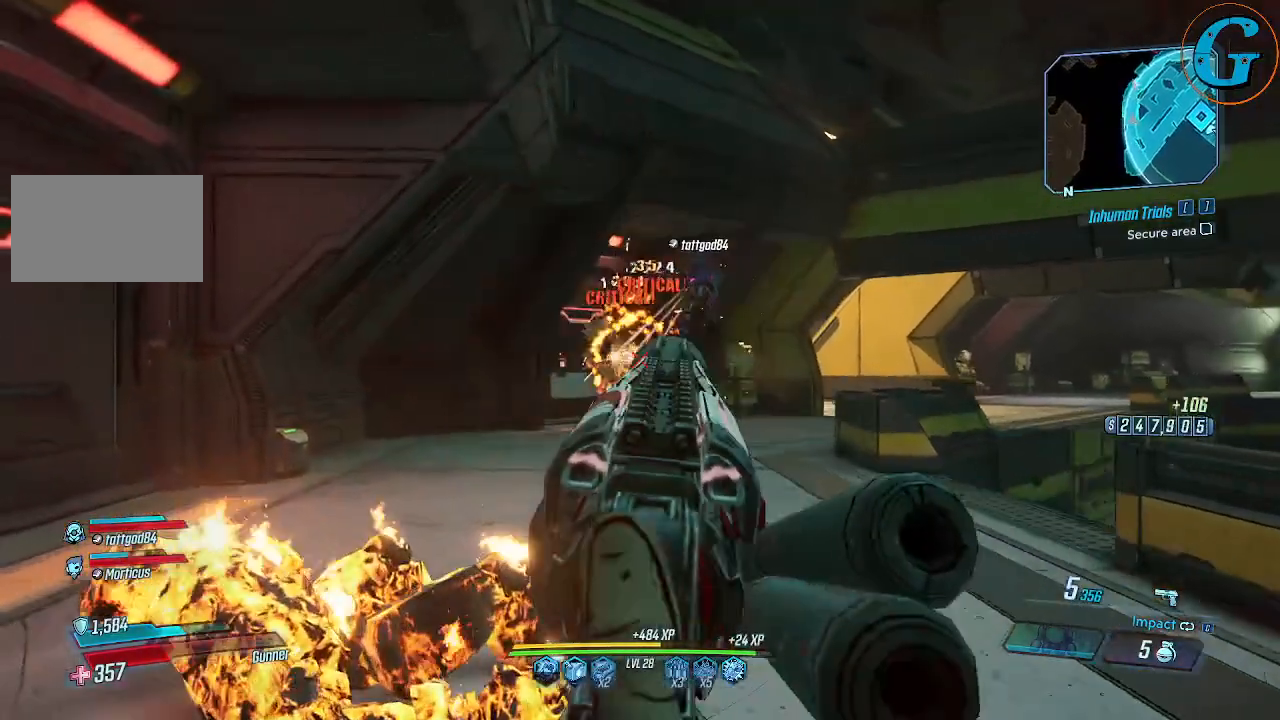
{"keys": ["a"], "mouse": [], "events": [[17, "mouse_right", "up"], [117, "w", "up"], [200, "a", "up"], [300, "d", "down"], [484, "a", "down"], [484, "d", "up"]]}
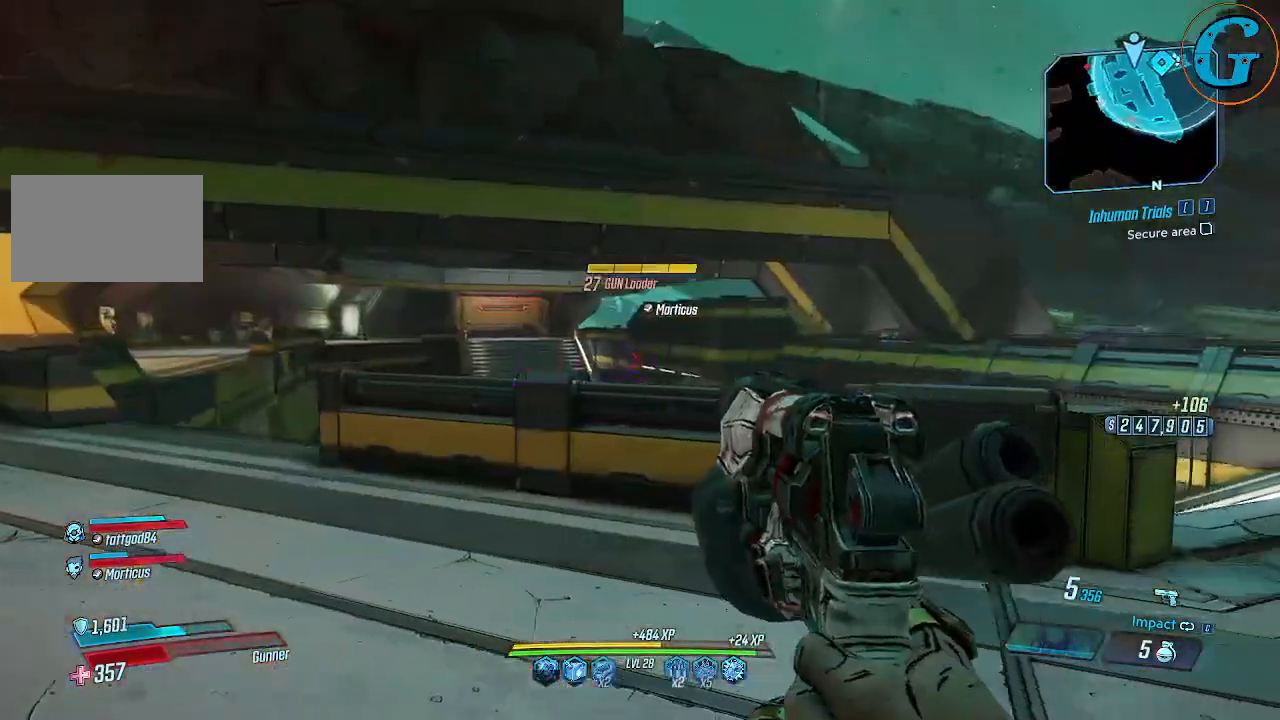
{"keys": ["a"], "mouse": [], "events": []}
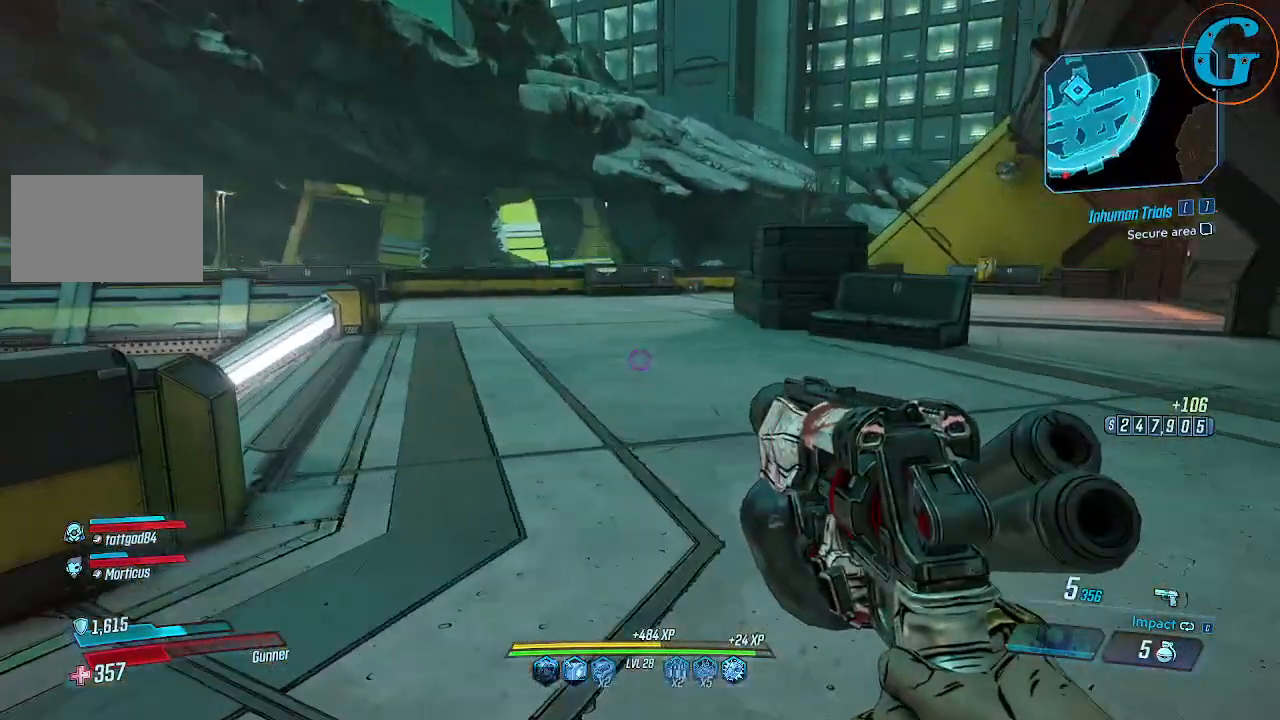
{"keys": ["w"], "mouse": [], "events": [[50, "d", "down"], [100, "a", "up"], [334, "w", "down"], [384, "d", "up"]]}
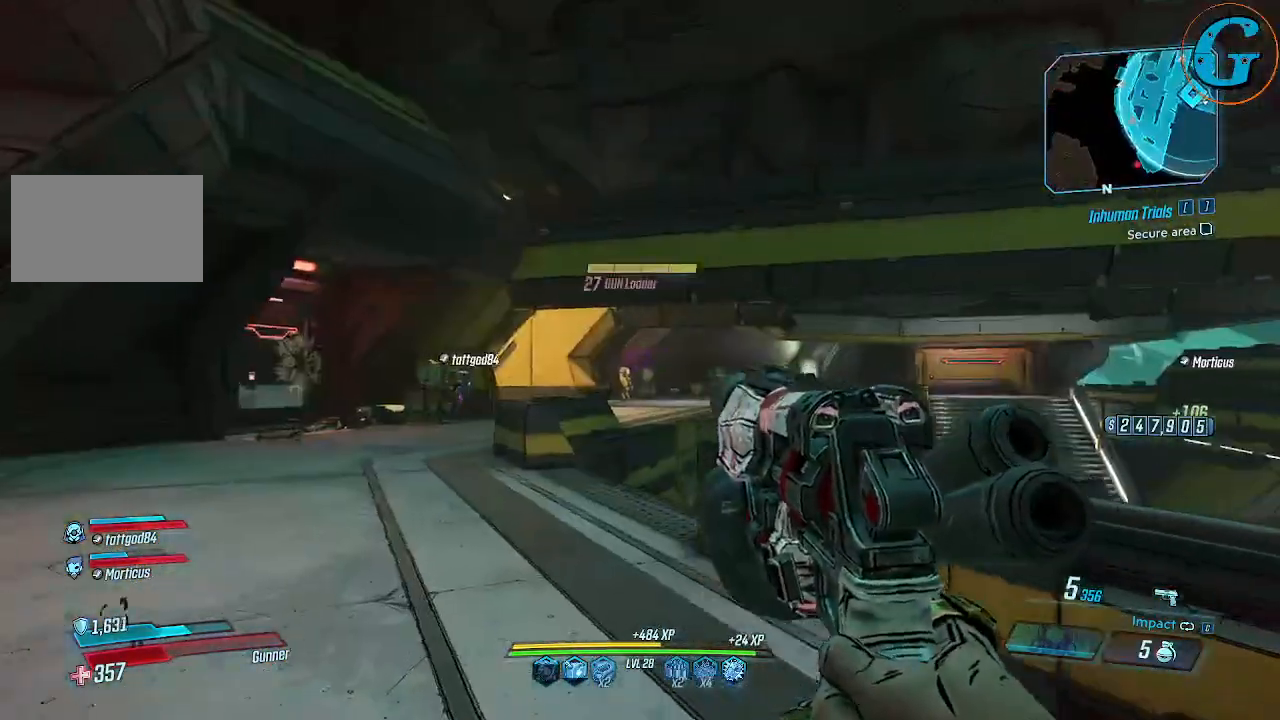
{"keys": ["a", "w"], "mouse": [], "events": [[150, "a", "down"]]}
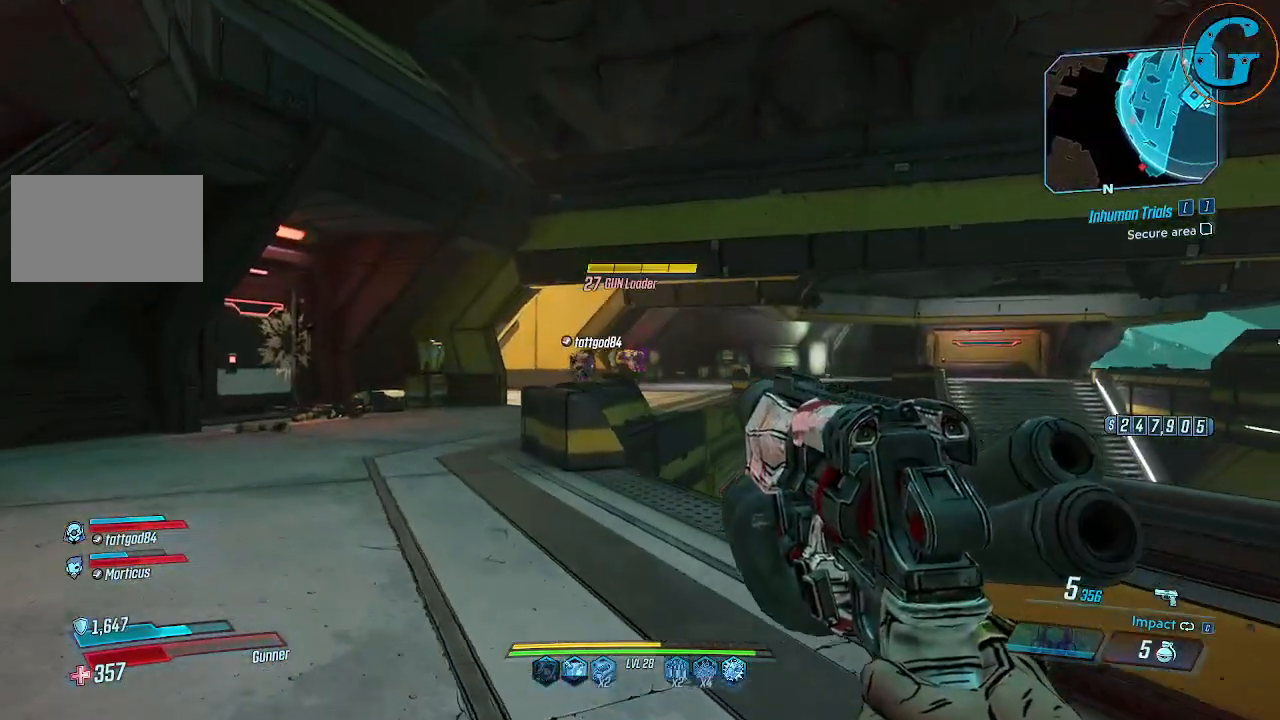
{"keys": ["a", "w"], "mouse": ["right"], "events": [[267, "mouse_right", "down"]]}
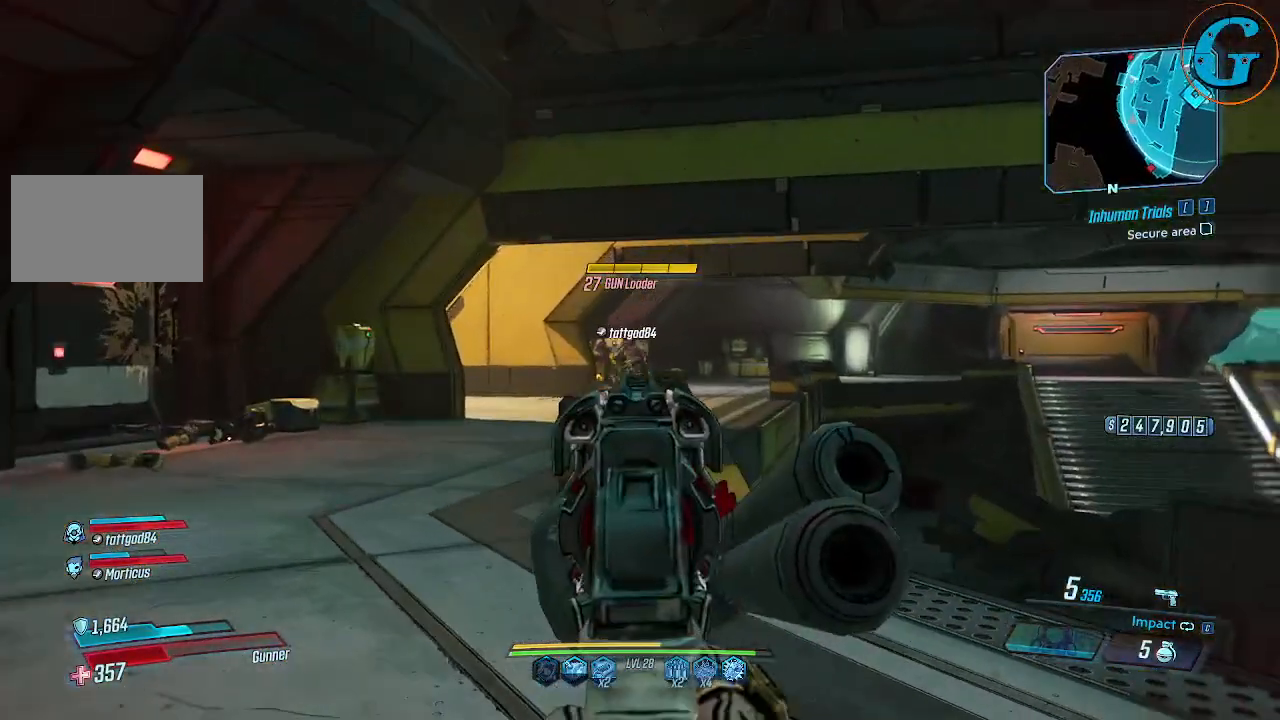
{"keys": ["a", "w"], "mouse": ["right"], "events": [[50, "mouse_left", "down"], [184, "mouse_left", "up"]]}
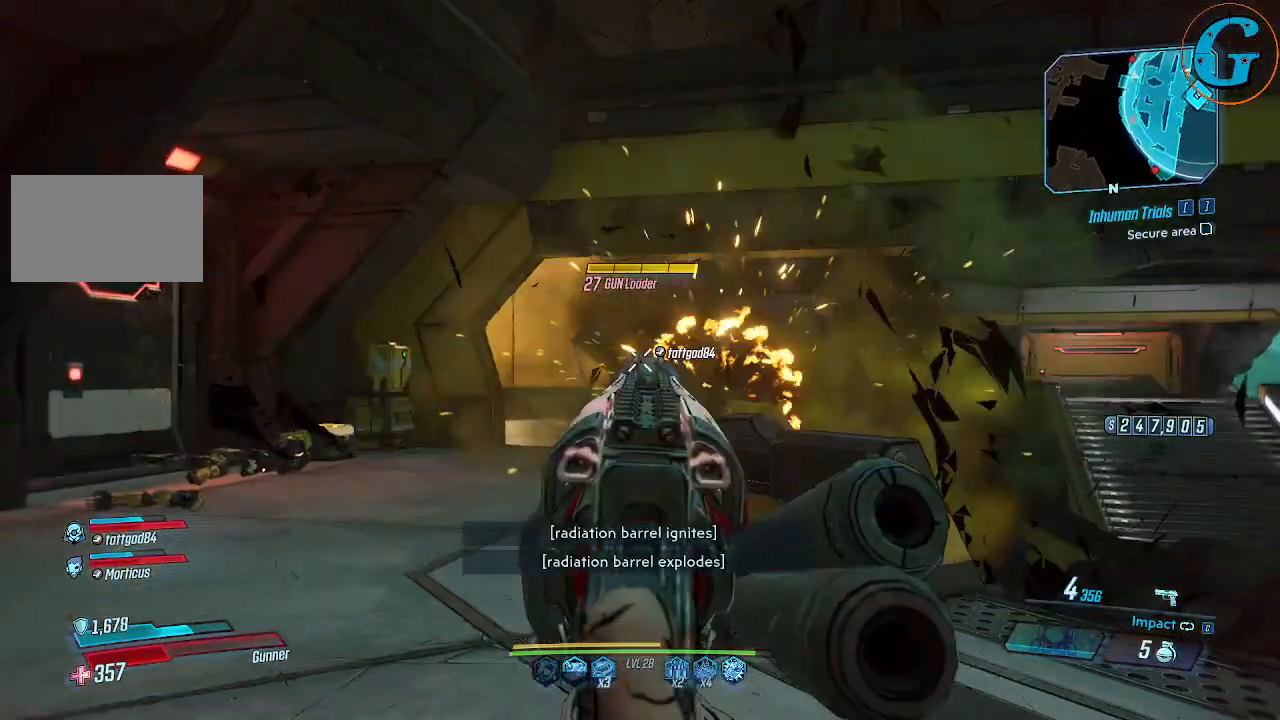
{"keys": ["a", "w"], "mouse": ["right"], "events": [[200, "mouse_left", "down"], [300, "mouse_left", "up"]]}
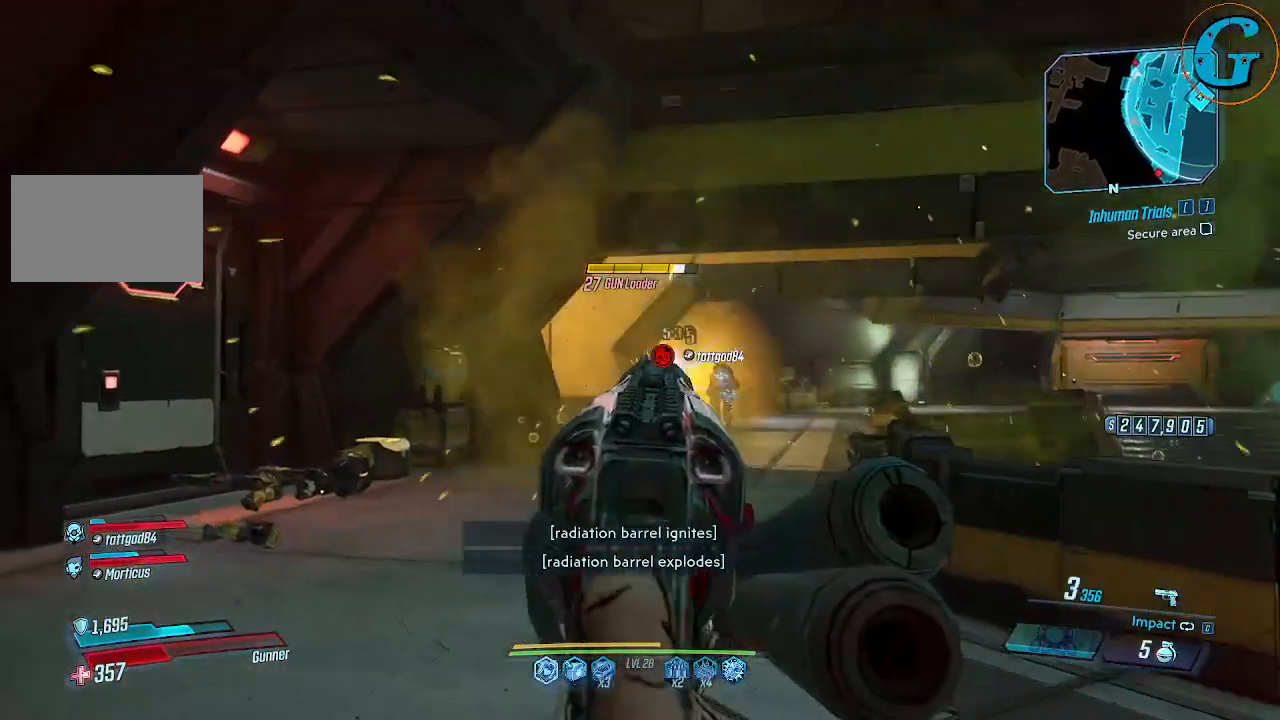
{"keys": ["d", "w"], "mouse": [], "events": [[134, "mouse_right", "up"], [134, "w", "up"], [167, "a", "up"], [217, "d", "down"], [450, "w", "down"]]}
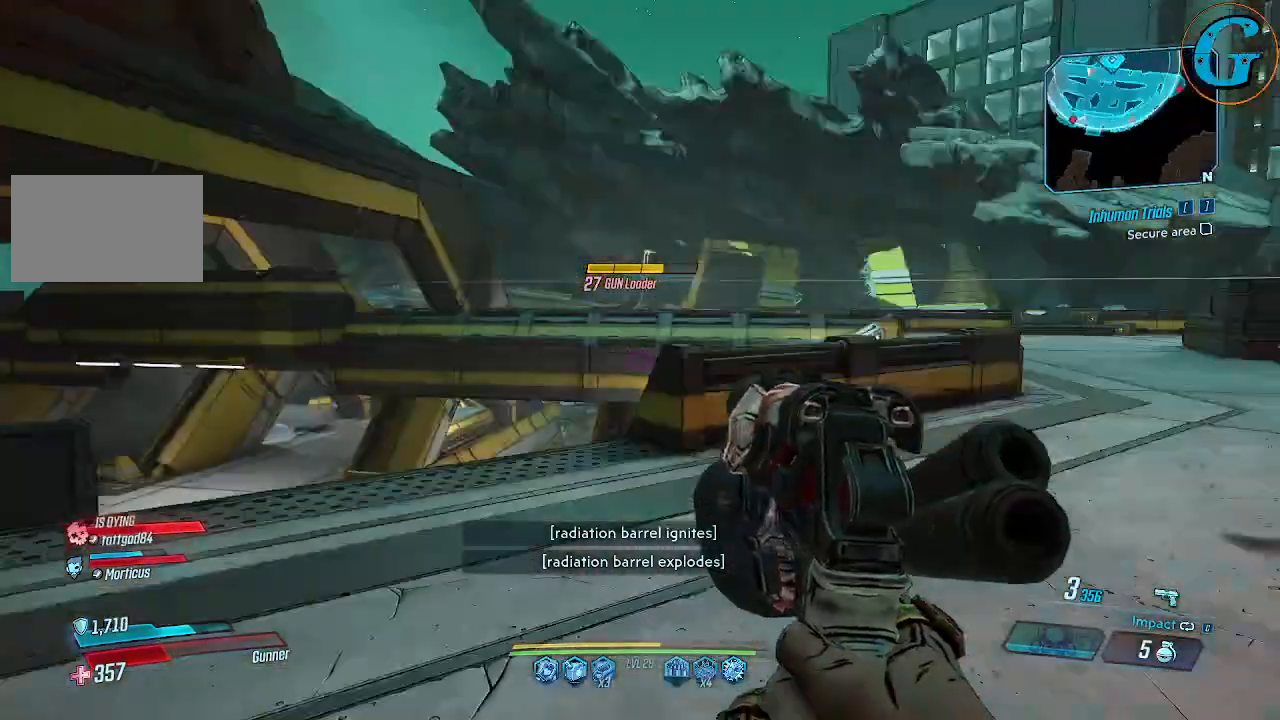
{"keys": ["w"], "mouse": [], "events": [[50, "d", "up"], [284, "r", "down"], [384, "r", "up"]]}
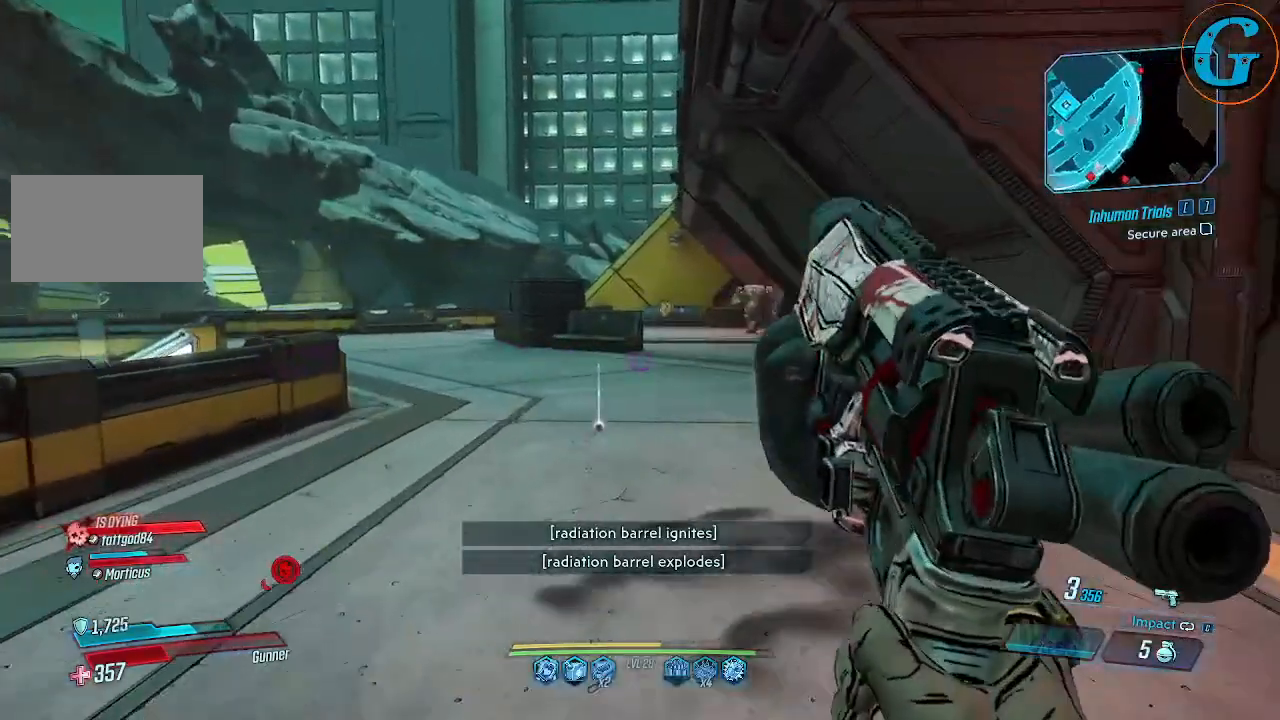
{"keys": ["a", "w"], "mouse": [], "events": [[117, "a", "down"], [117, "w", "up"], [434, "w", "down"]]}
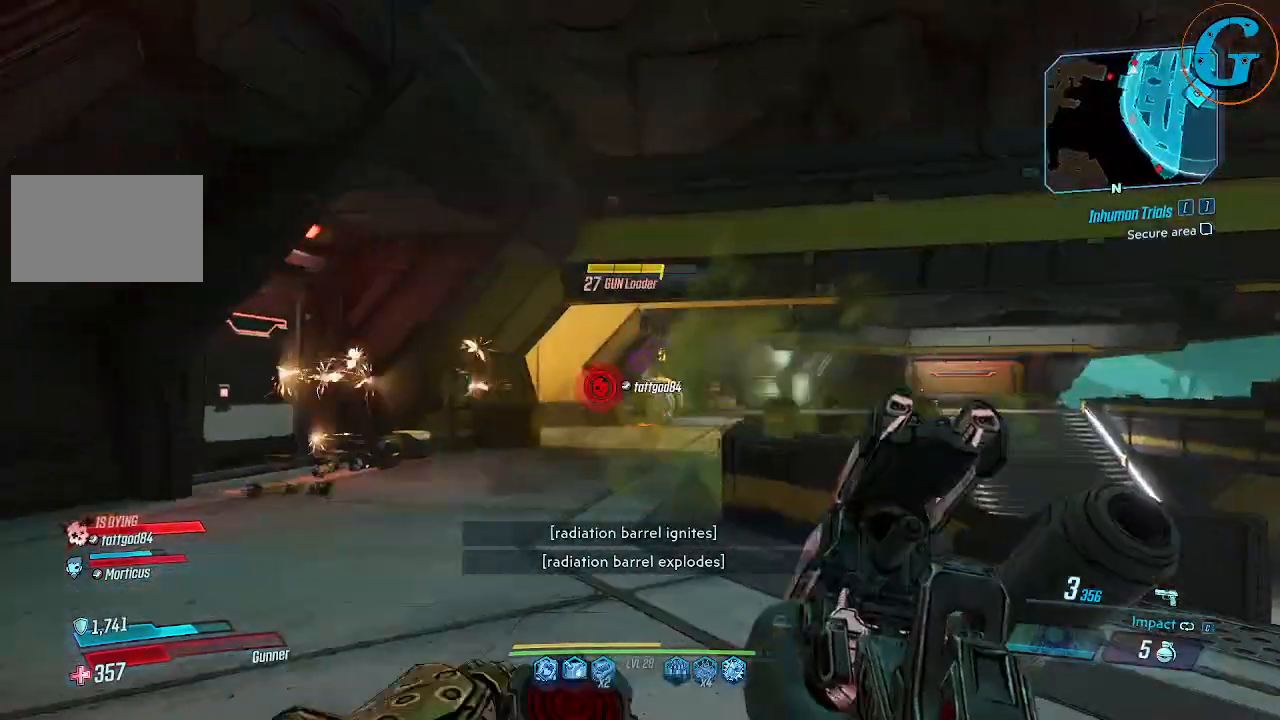
{"keys": ["w"], "mouse": [], "events": [[217, "a", "up"]]}
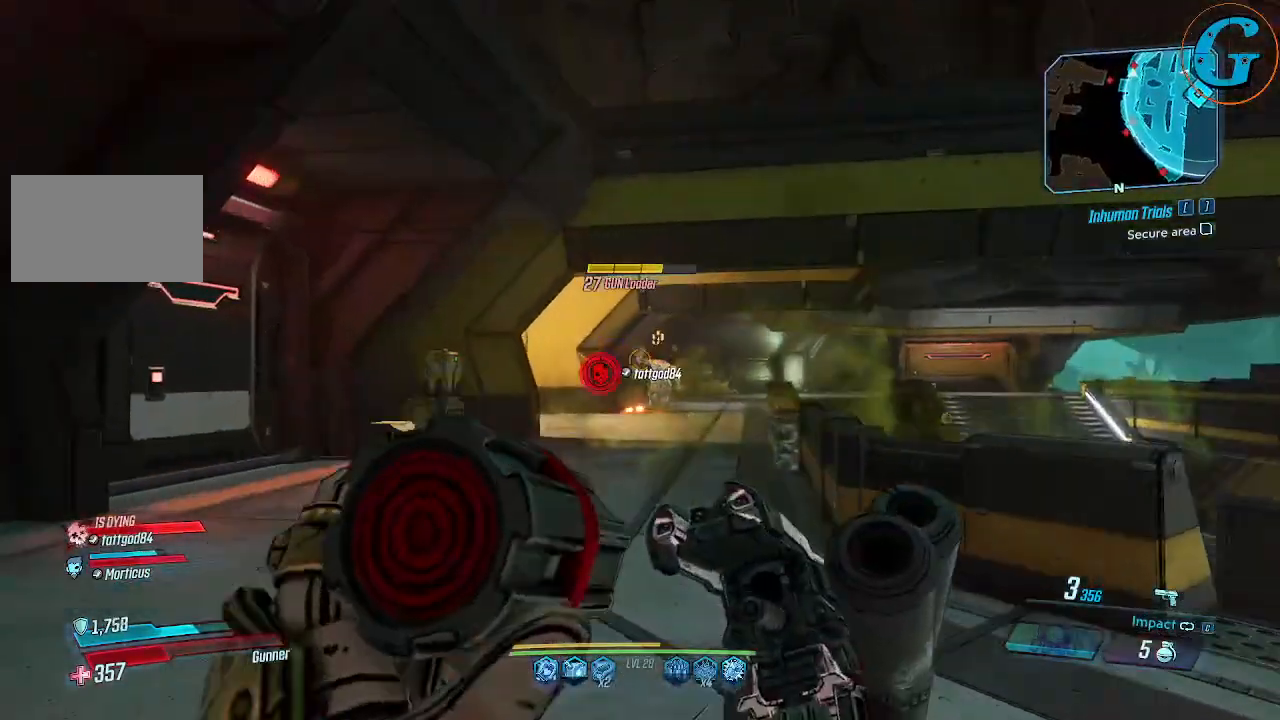
{"keys": ["w"], "mouse": [], "events": []}
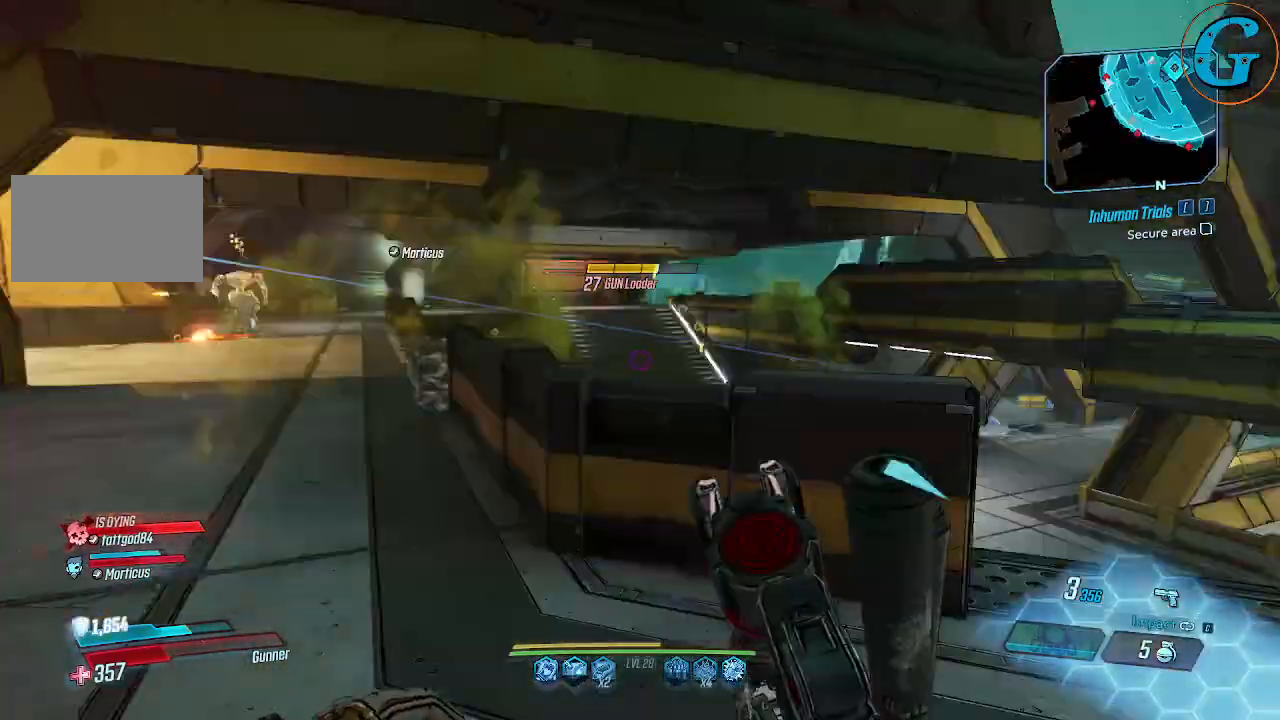
{"keys": ["w"], "mouse": [], "events": [[17, "d", "down"], [17, "w", "up"], [300, "w", "down"], [400, "d", "up"]]}
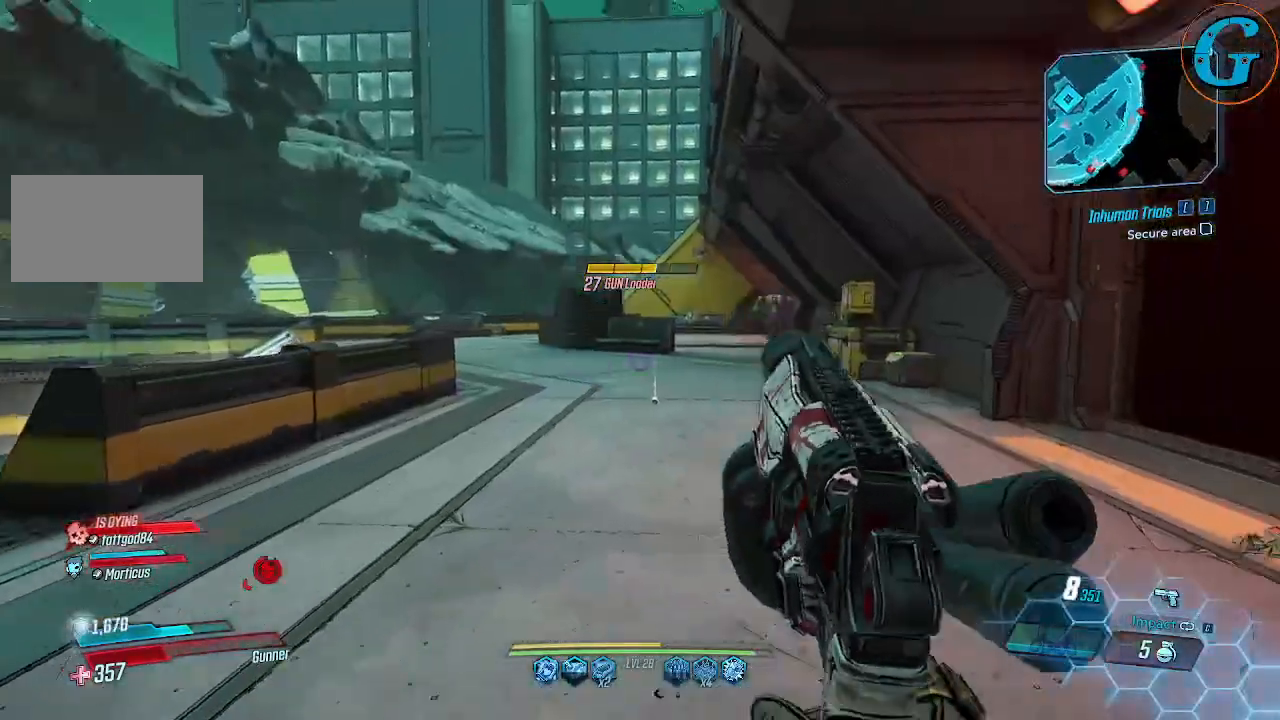
{"keys": ["w"], "mouse": ["left"], "events": [[500, "mouse_left", "down"]]}
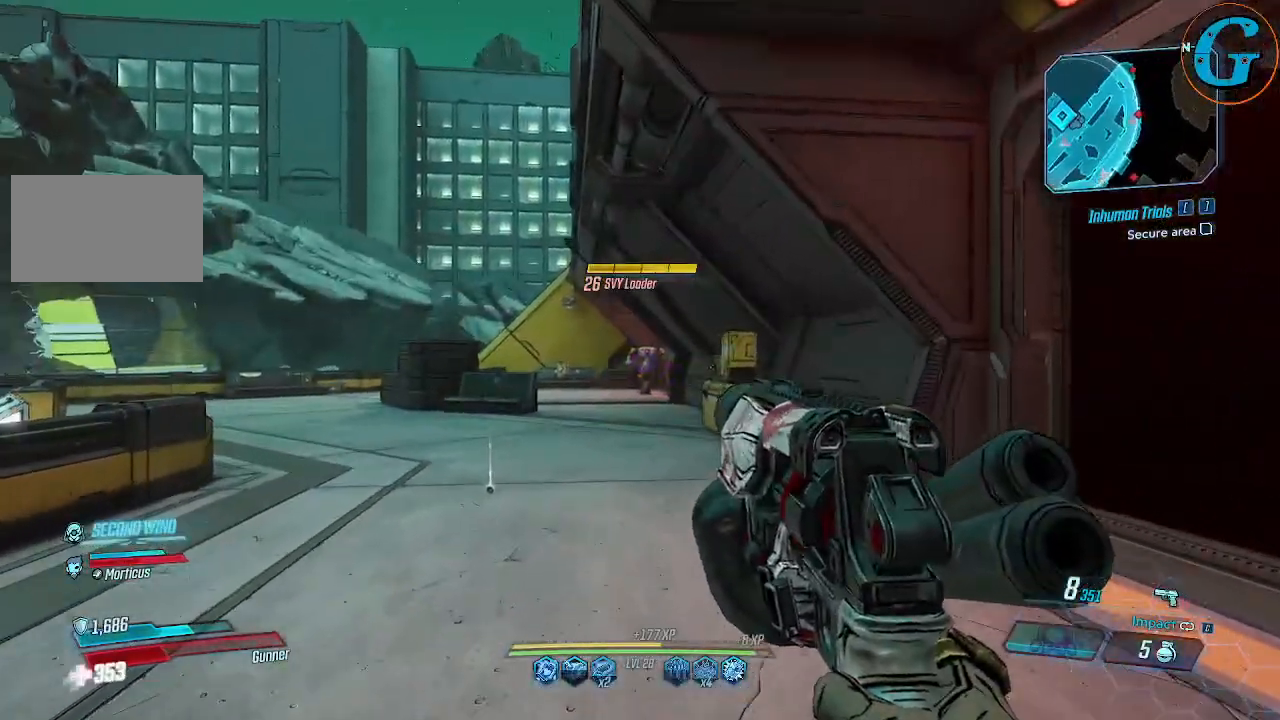
{"keys": ["s"], "mouse": [], "events": [[184, "a", "down"], [184, "mouse_left", "up"], [184, "w", "up"], [334, "a", "up"], [334, "s", "down"]]}
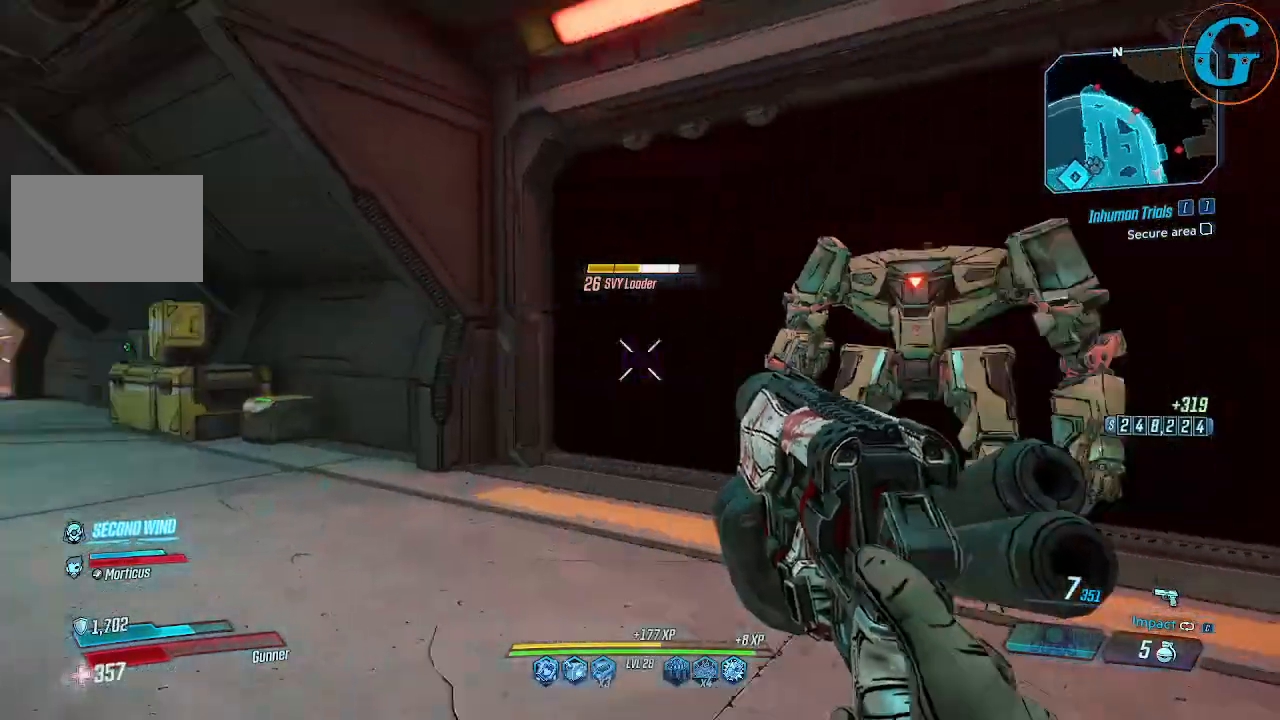
{"keys": ["d", "s"], "mouse": ["left"], "events": [[67, "d", "down"], [150, "mouse_left", "down"], [300, "mouse_left", "up"], [484, "mouse_left", "down"]]}
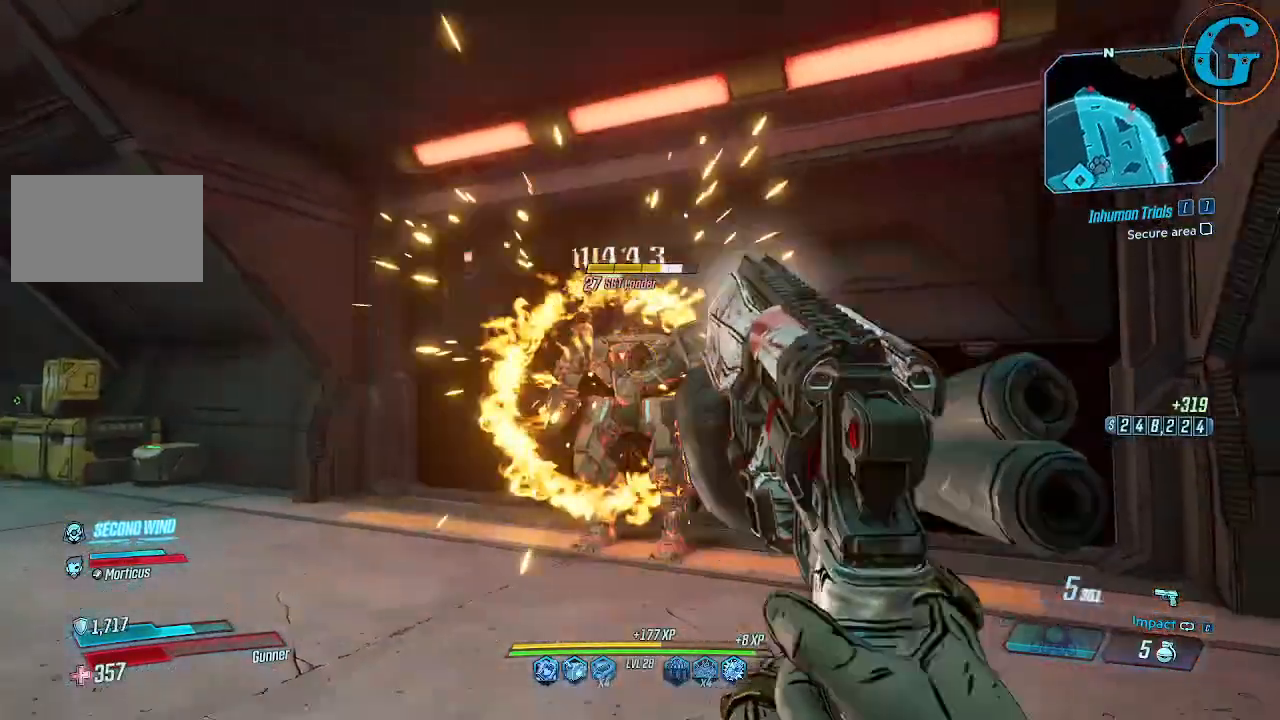
{"keys": ["d"], "mouse": [], "events": [[134, "mouse_left", "up"], [367, "mouse_left", "down"], [367, "s", "up"], [500, "mouse_left", "up"]]}
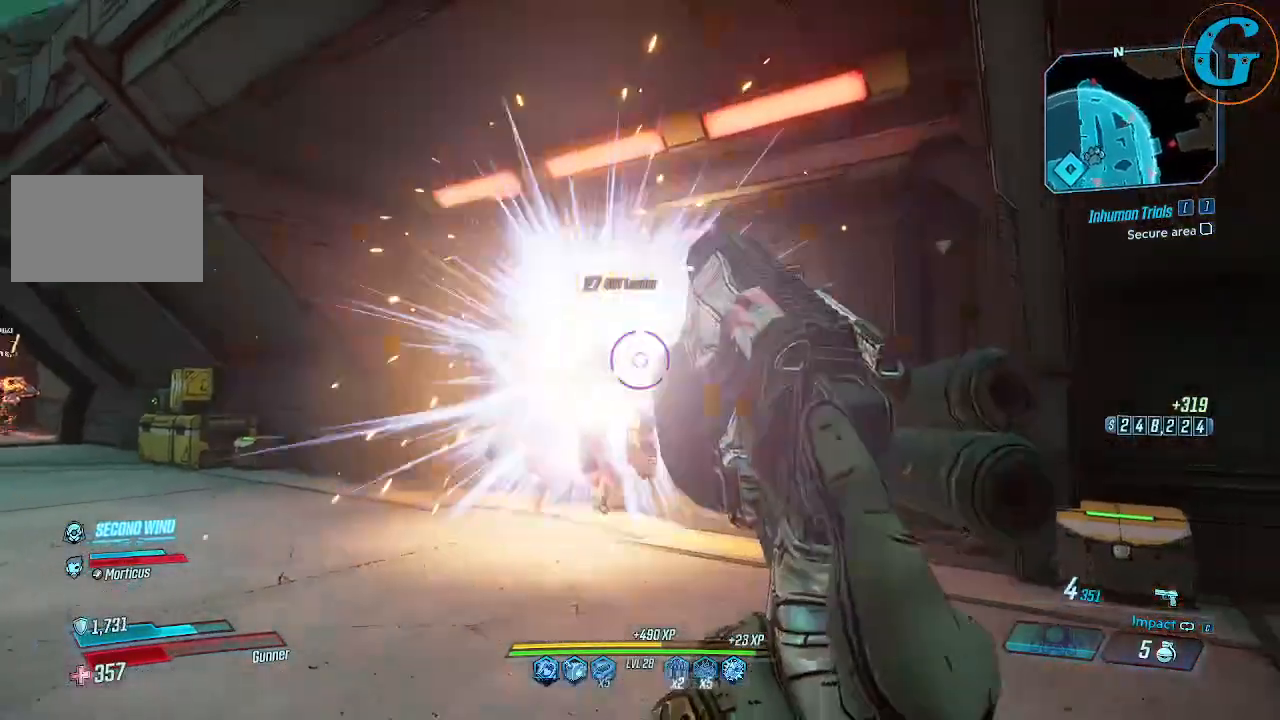
{"keys": ["w"], "mouse": [], "events": [[284, "w", "down"], [384, "d", "up"]]}
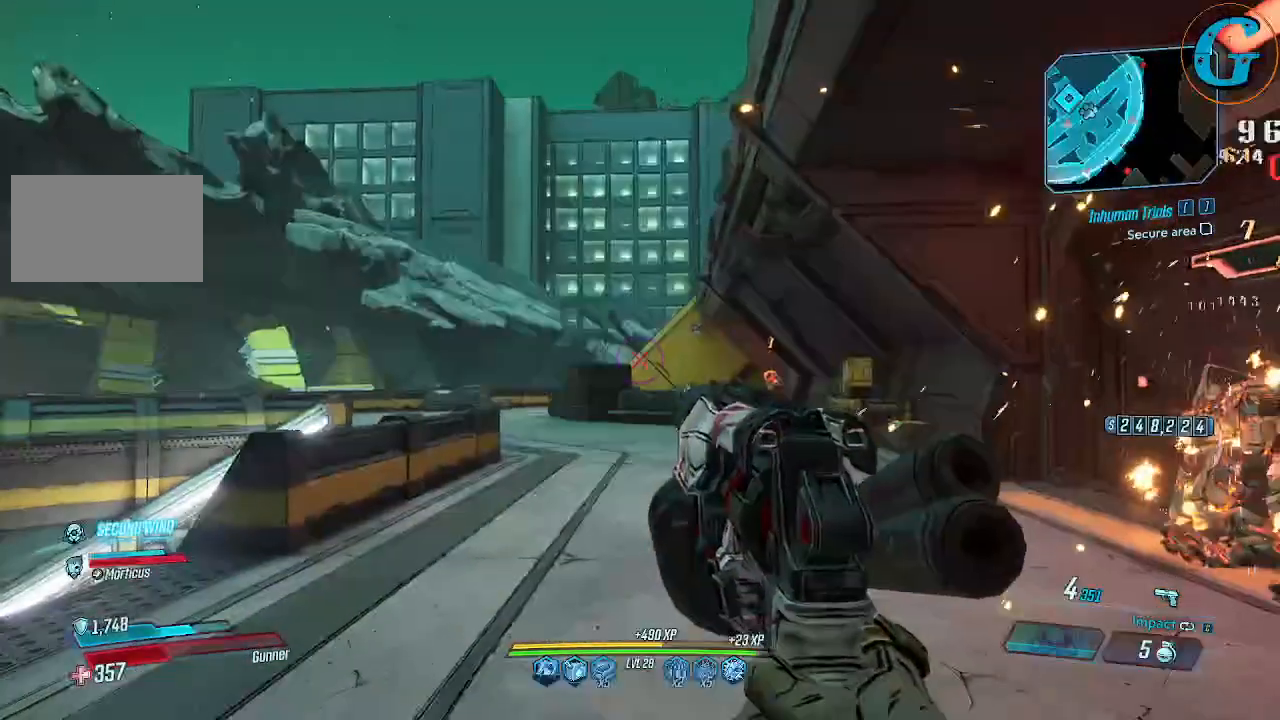
{"keys": ["w"], "mouse": ["right"], "events": [[384, "mouse_right", "down"]]}
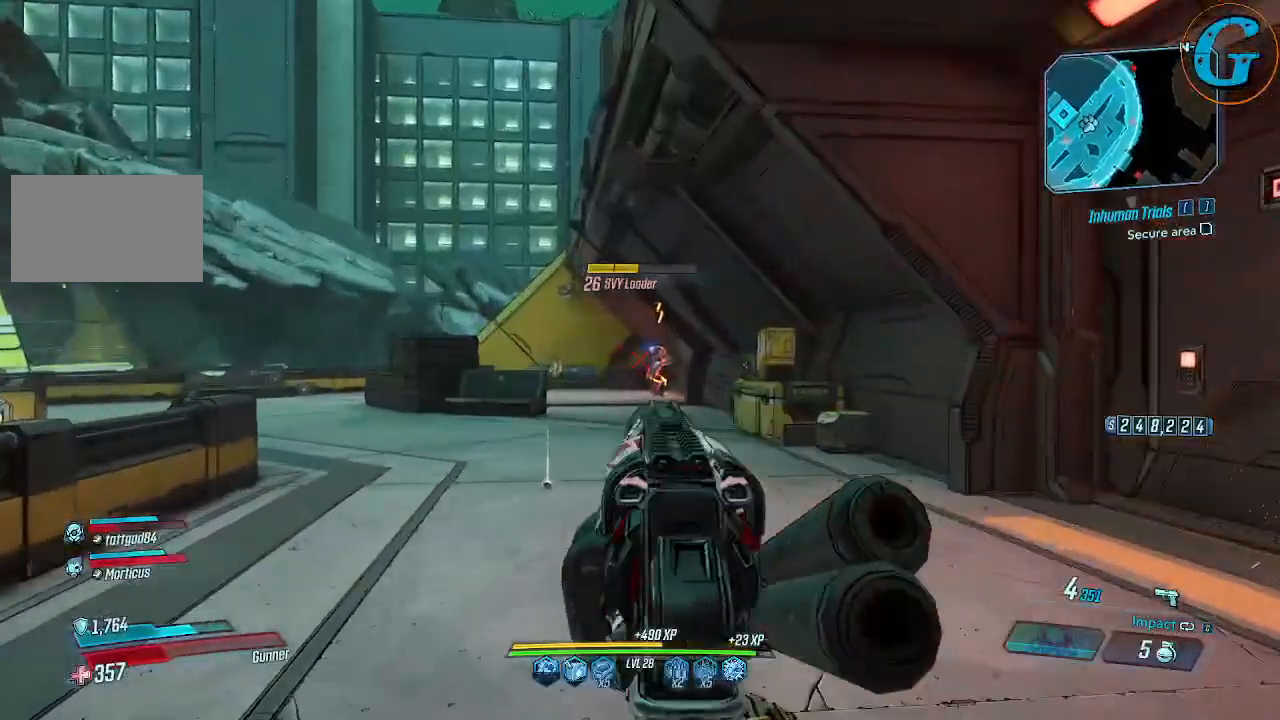
{"keys": ["w"], "mouse": ["left", "right"], "events": [[450, "mouse_left", "down"]]}
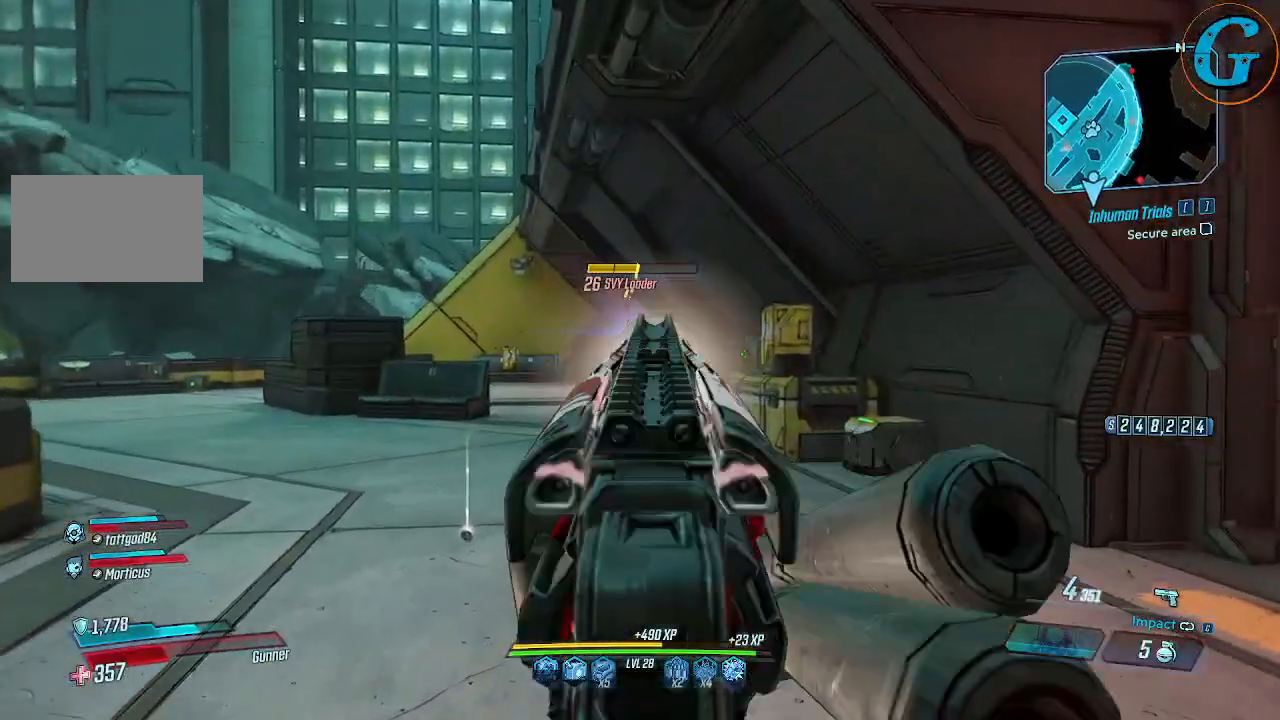
{"keys": ["w"], "mouse": ["left", "right"], "events": [[100, "mouse_left", "up"], [467, "mouse_left", "down"]]}
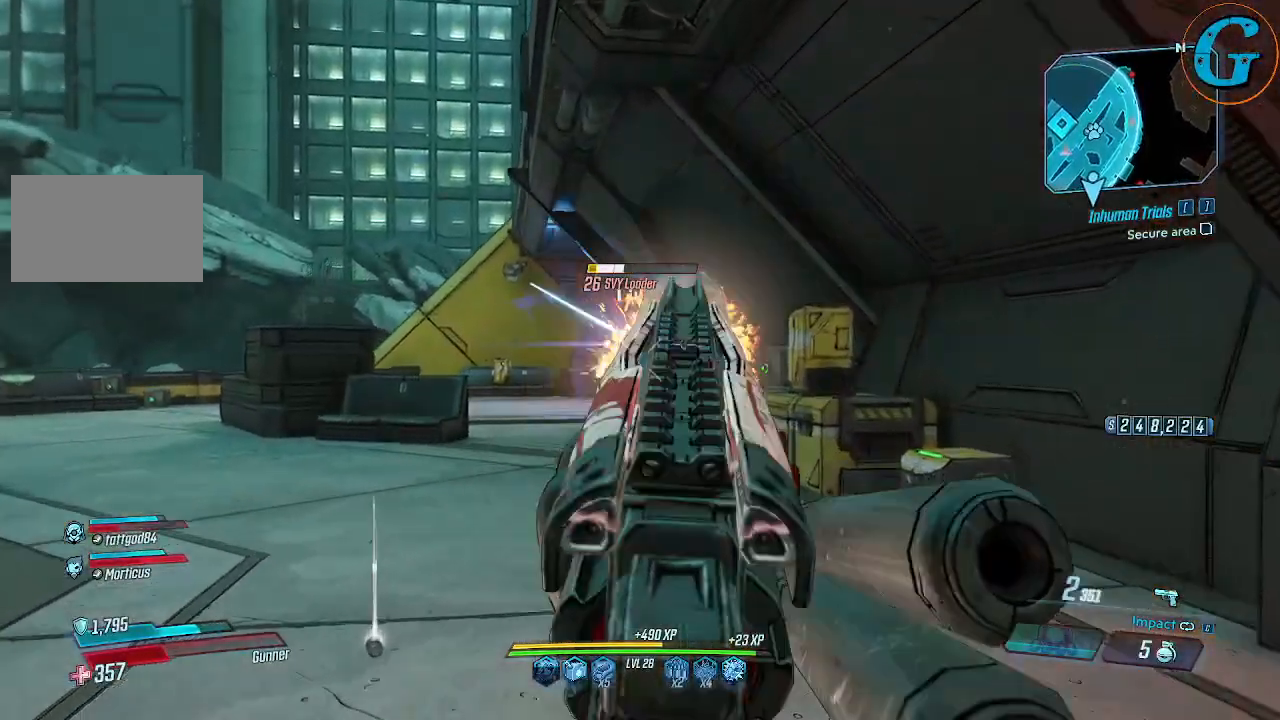
{"keys": ["w"], "mouse": [], "events": [[117, "a", "down"], [117, "mouse_left", "up"], [384, "mouse_right", "up"], [400, "a", "up"]]}
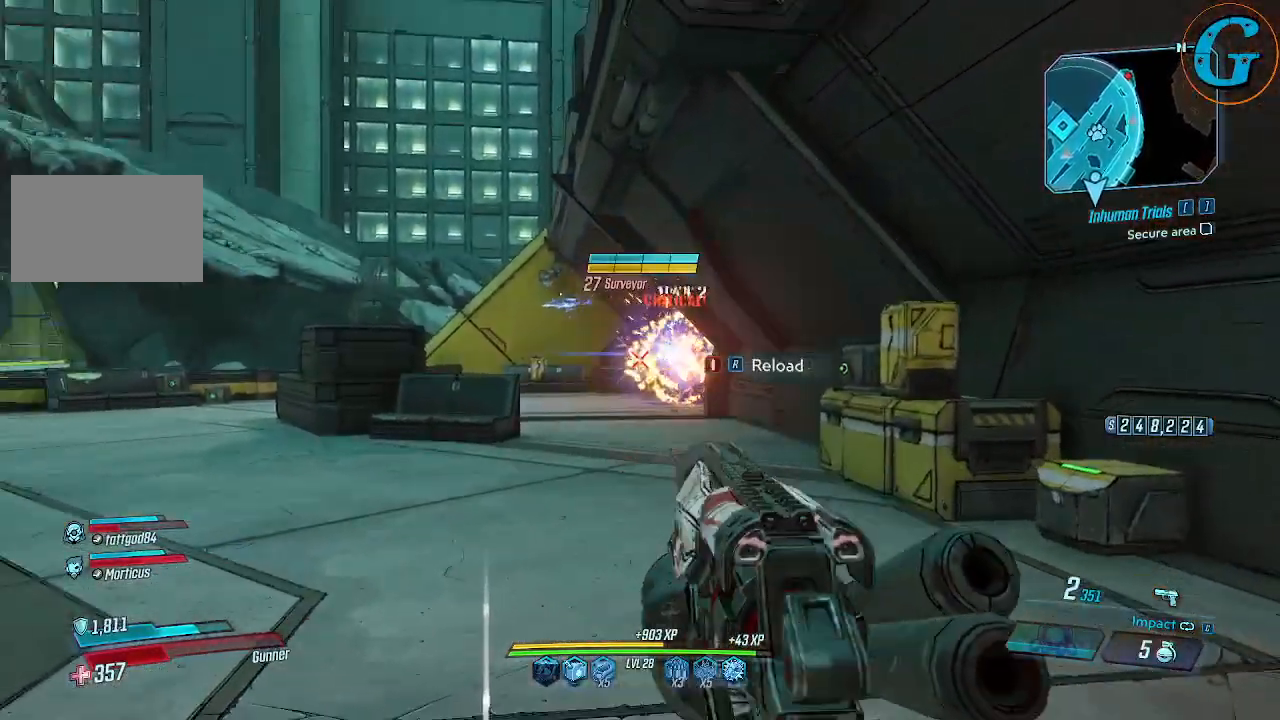
{"keys": [], "mouse": [], "events": [[34, "a", "down"], [117, "a", "up"], [500, "w", "up"]]}
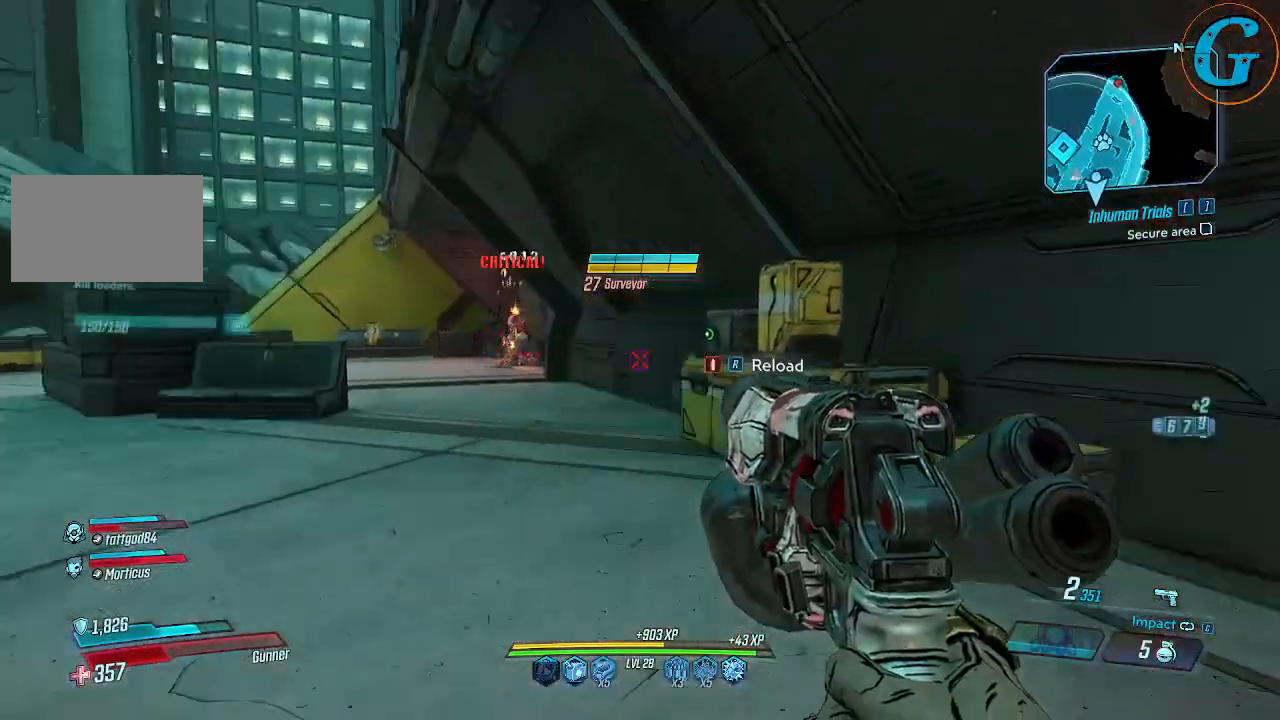
{"keys": ["d"], "mouse": [], "events": [[100, "w", "down"], [284, "a", "down"], [284, "w", "up"], [417, "a", "up"], [417, "d", "down"]]}
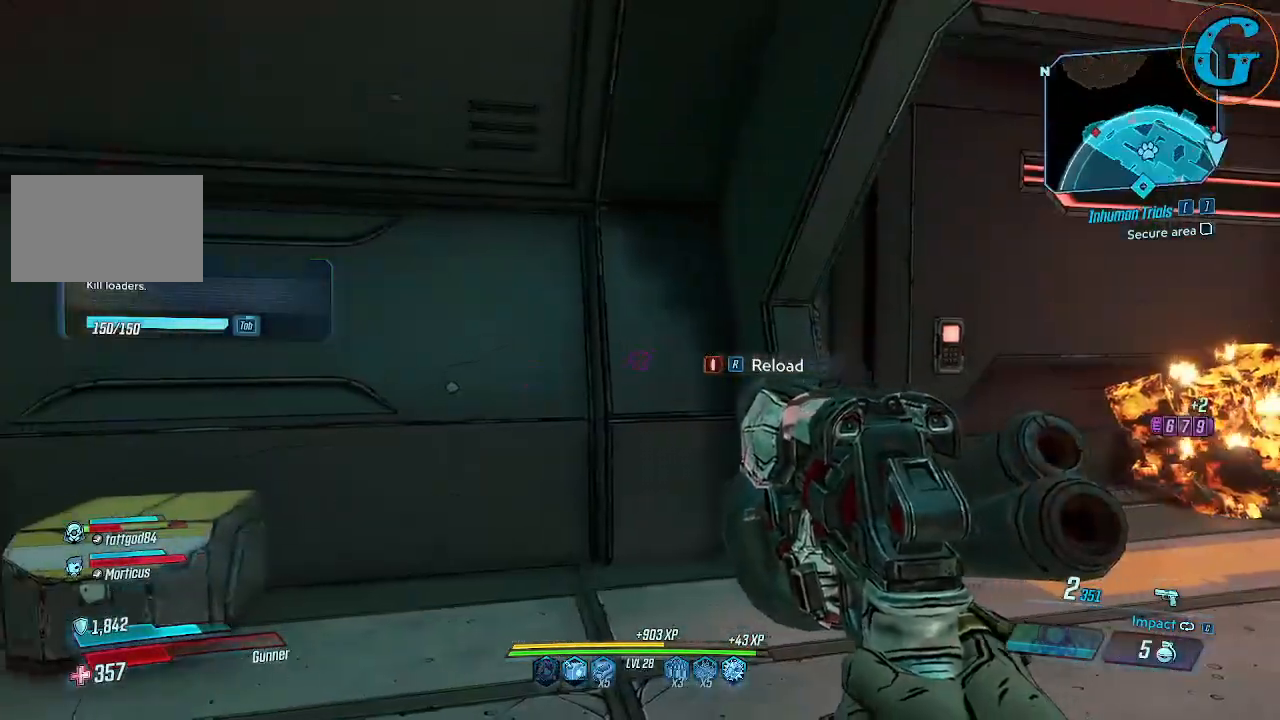
{"keys": ["r", "w"], "mouse": [], "events": [[200, "w", "down"], [350, "d", "up"], [484, "r", "down"]]}